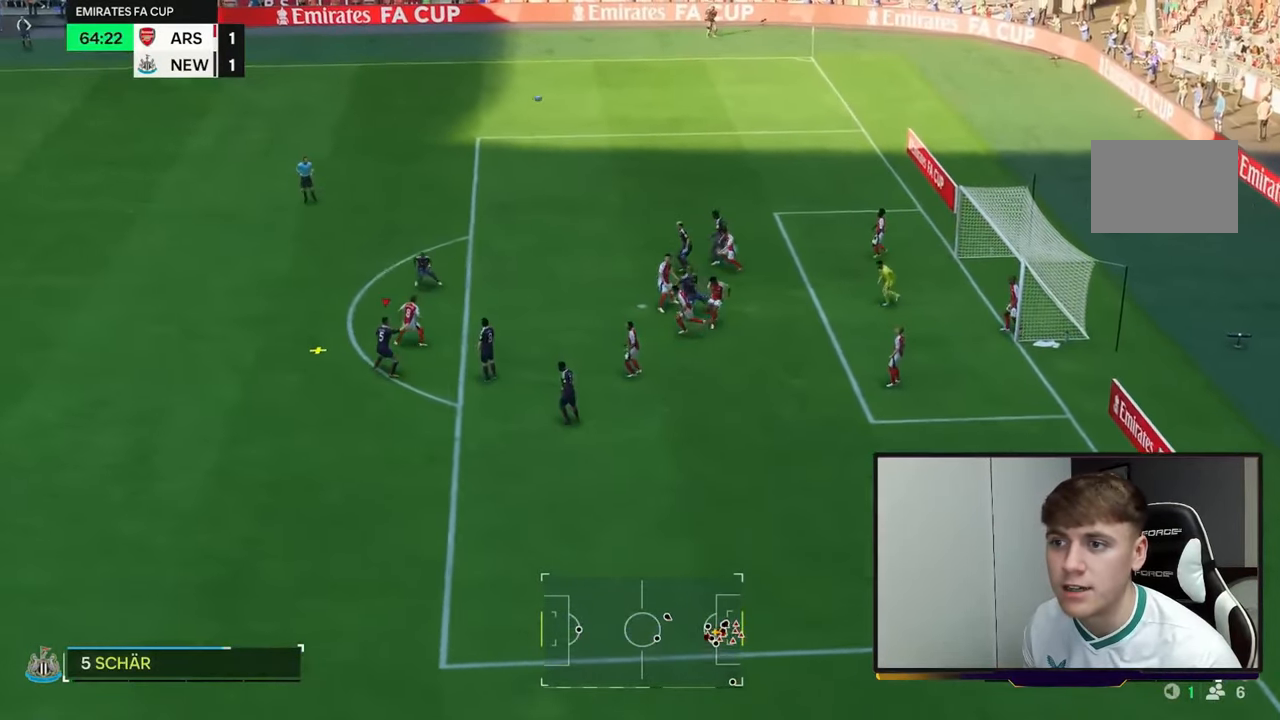
Gameplay with a controller (Xbox layout); each line is a JSON object with the inputs held at the frame after it. "events" lists button and stick changes between this image and that frame as [ms after this image, input, new state], when the widget could be followed in between. Not read: L3 R3.
{"buttons": [], "left_stick": "up-right", "right_stick": "center", "events": [[217, "A", "down"], [233, "left_stick", "up-right"], [383, "A", "up"]]}
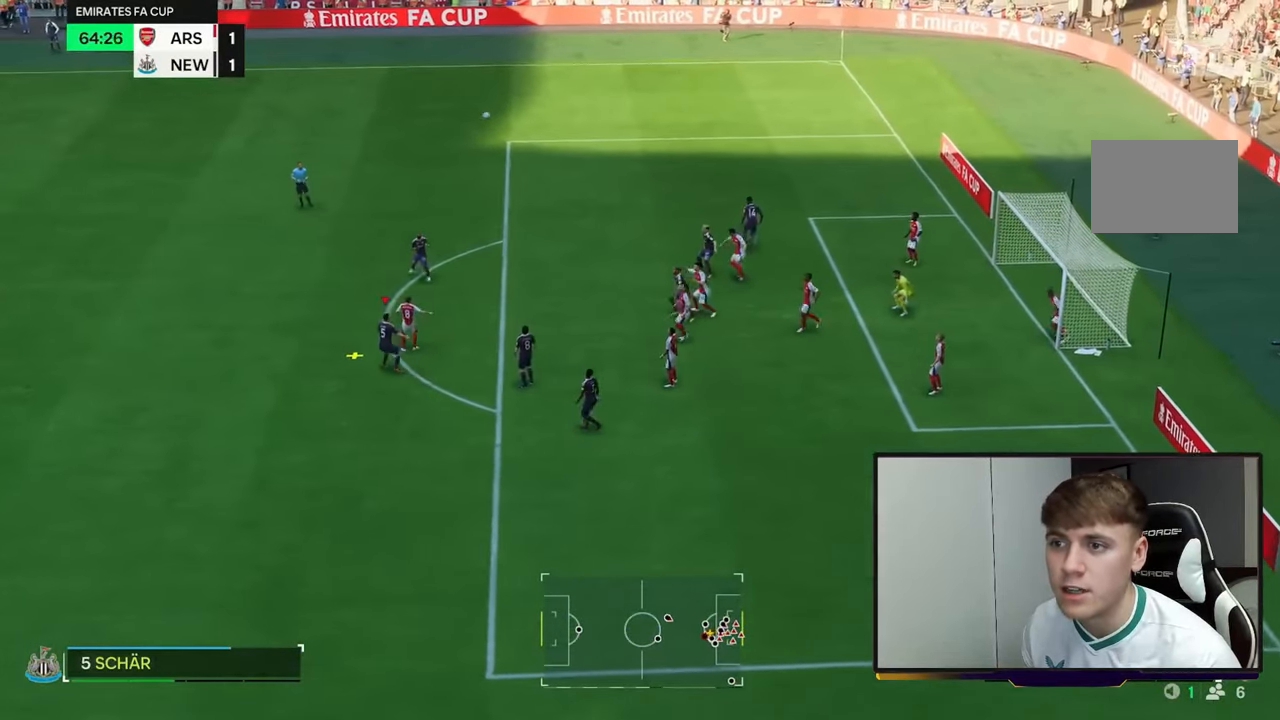
{"buttons": [], "left_stick": "up-right", "right_stick": "center", "events": []}
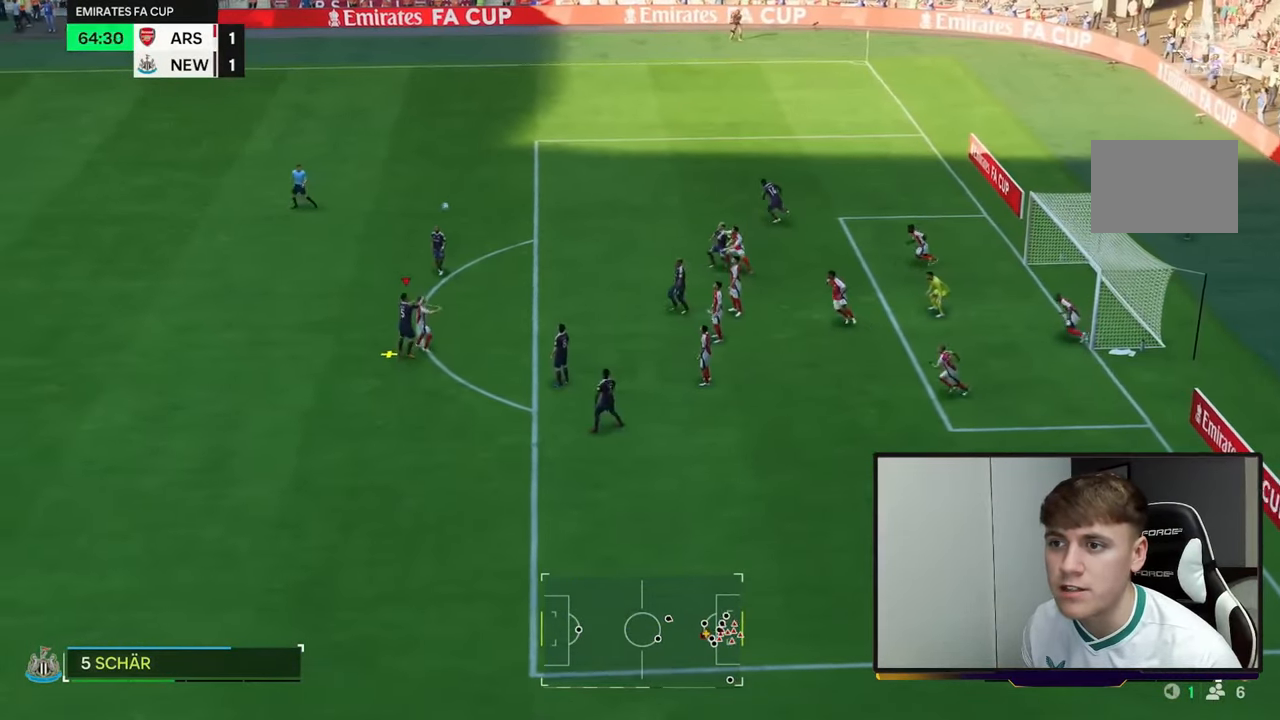
{"buttons": [], "left_stick": "up-right", "right_stick": "center", "events": []}
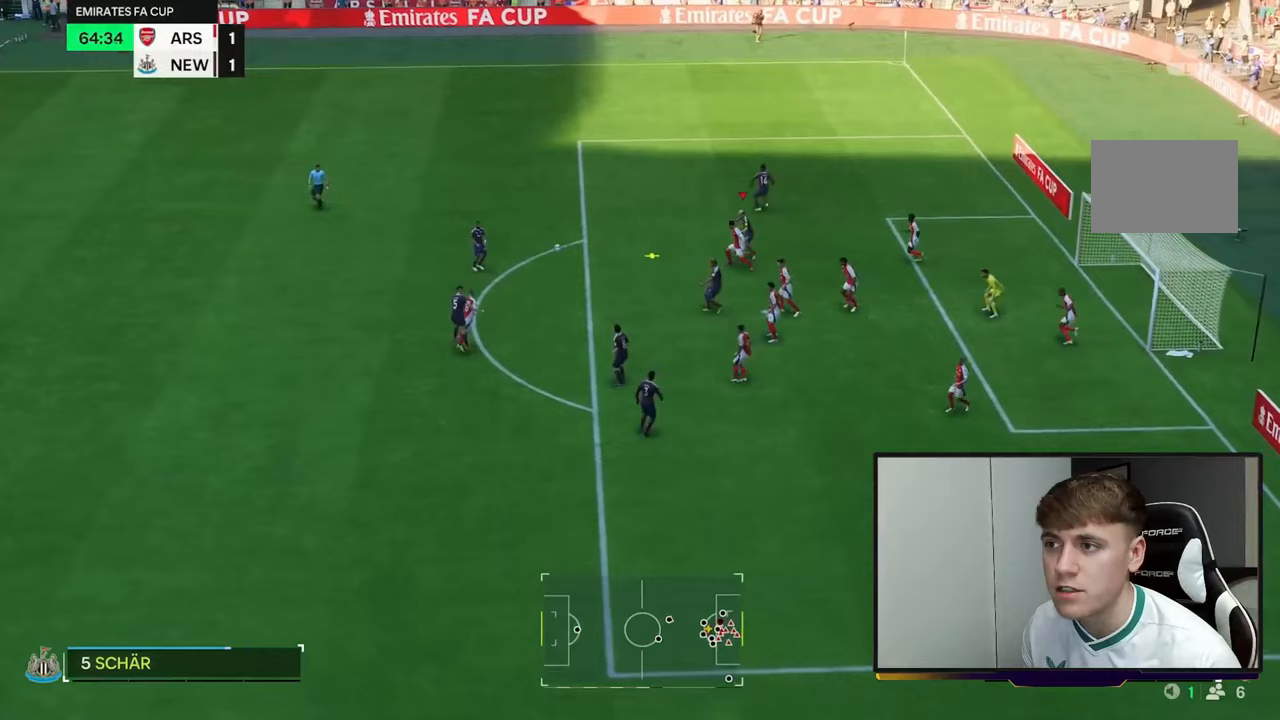
{"buttons": [], "left_stick": "down-left", "right_stick": "center", "events": [[67, "left_stick", "down-right"], [83, "B", "down"], [283, "left_stick", "down"], [417, "left_stick", "down-left"], [450, "B", "up"]]}
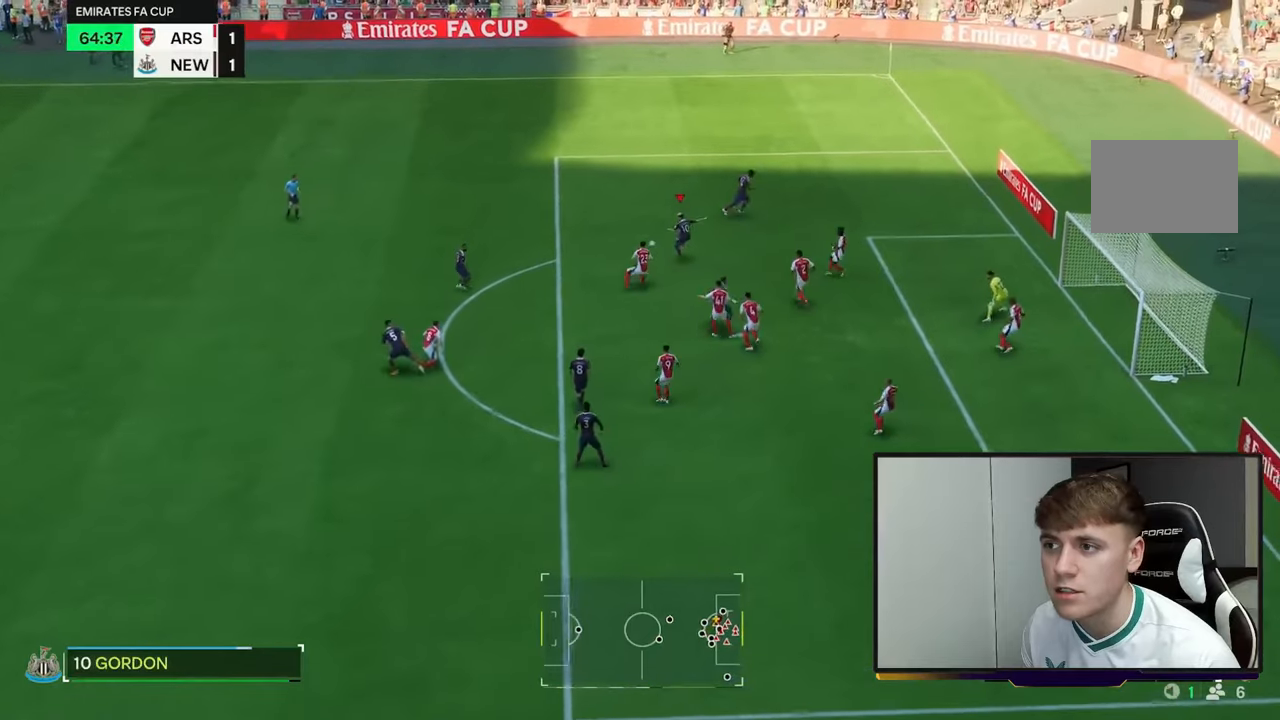
{"buttons": [], "left_stick": "up-left", "right_stick": "center", "events": [[50, "left_stick", "left"], [383, "left_stick", "up-left"]]}
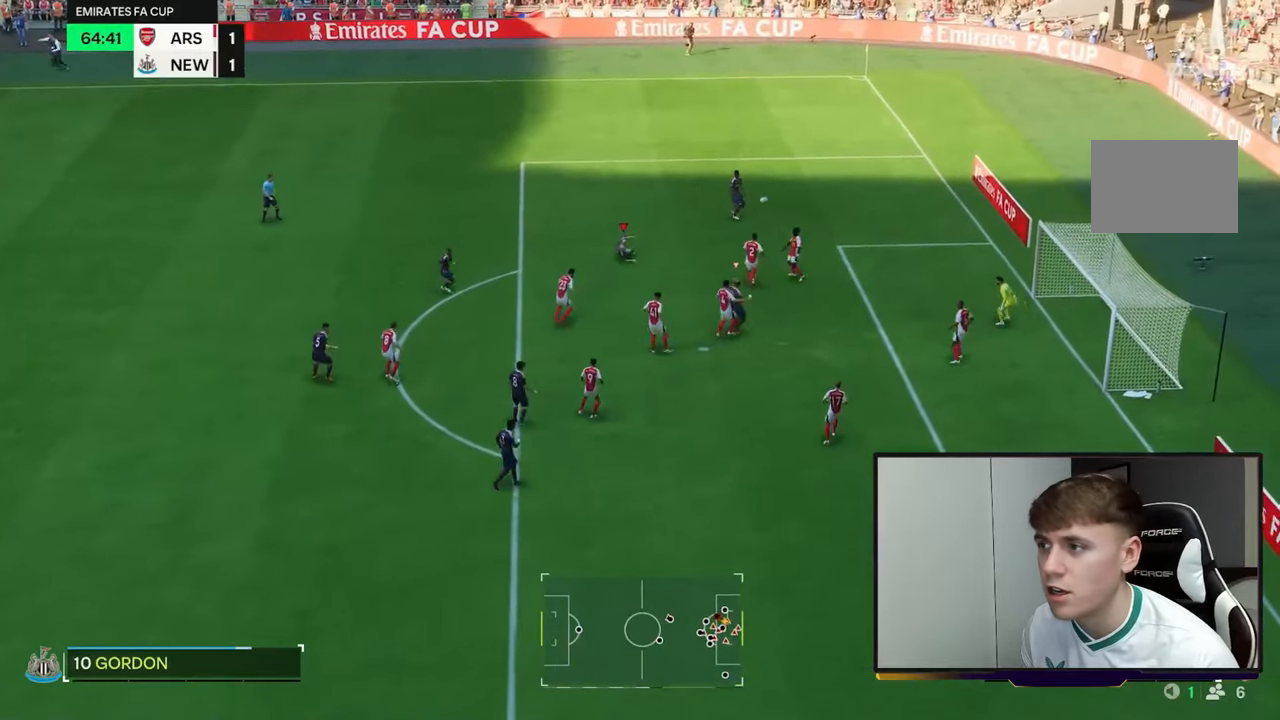
{"buttons": [], "left_stick": "down", "right_stick": "center", "events": [[17, "left_stick", "center"], [83, "left_stick", "down"]]}
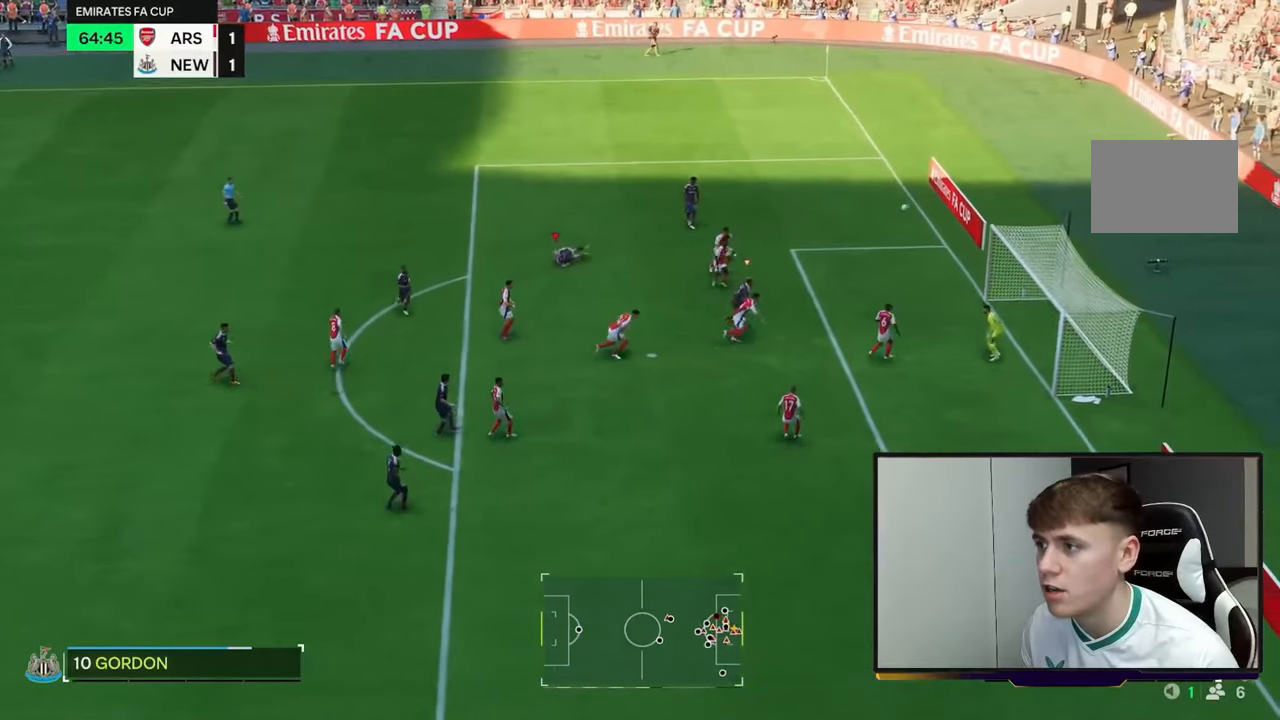
{"buttons": [], "left_stick": "center", "right_stick": "center", "events": [[17, "left_stick", "center"]]}
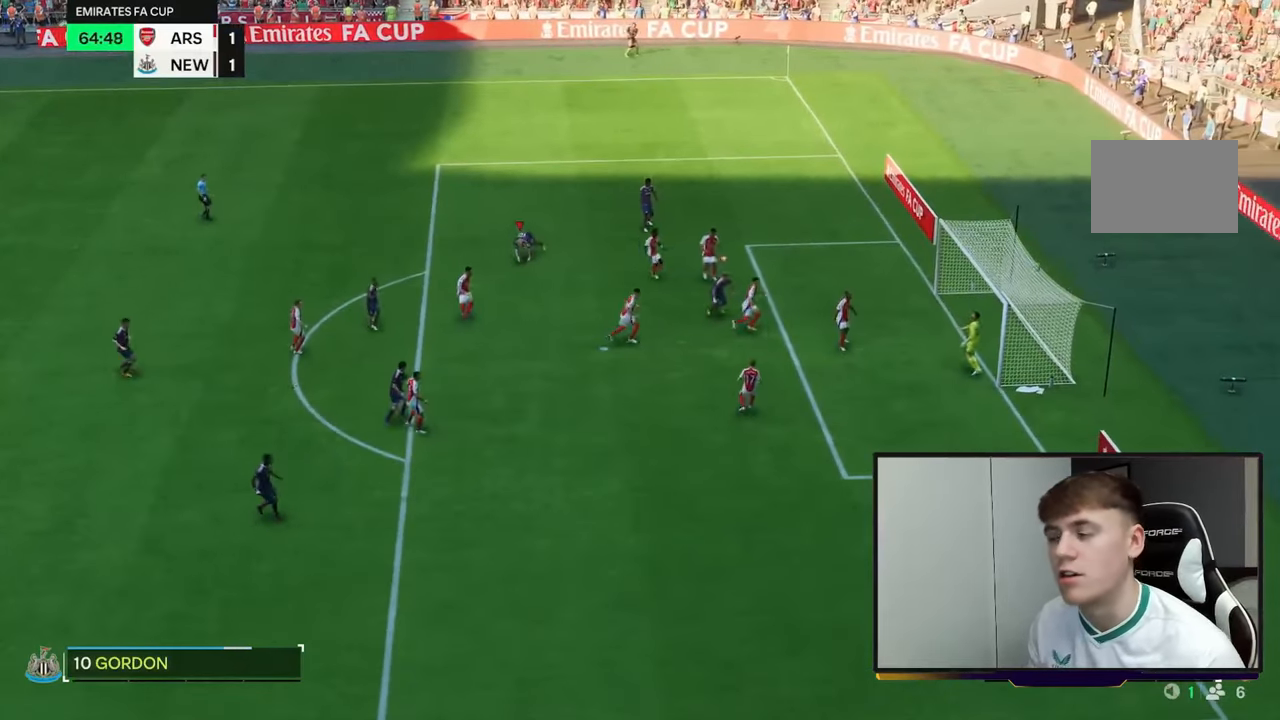
{"buttons": ["A"], "left_stick": "center", "right_stick": "center", "events": [[383, "A", "down"]]}
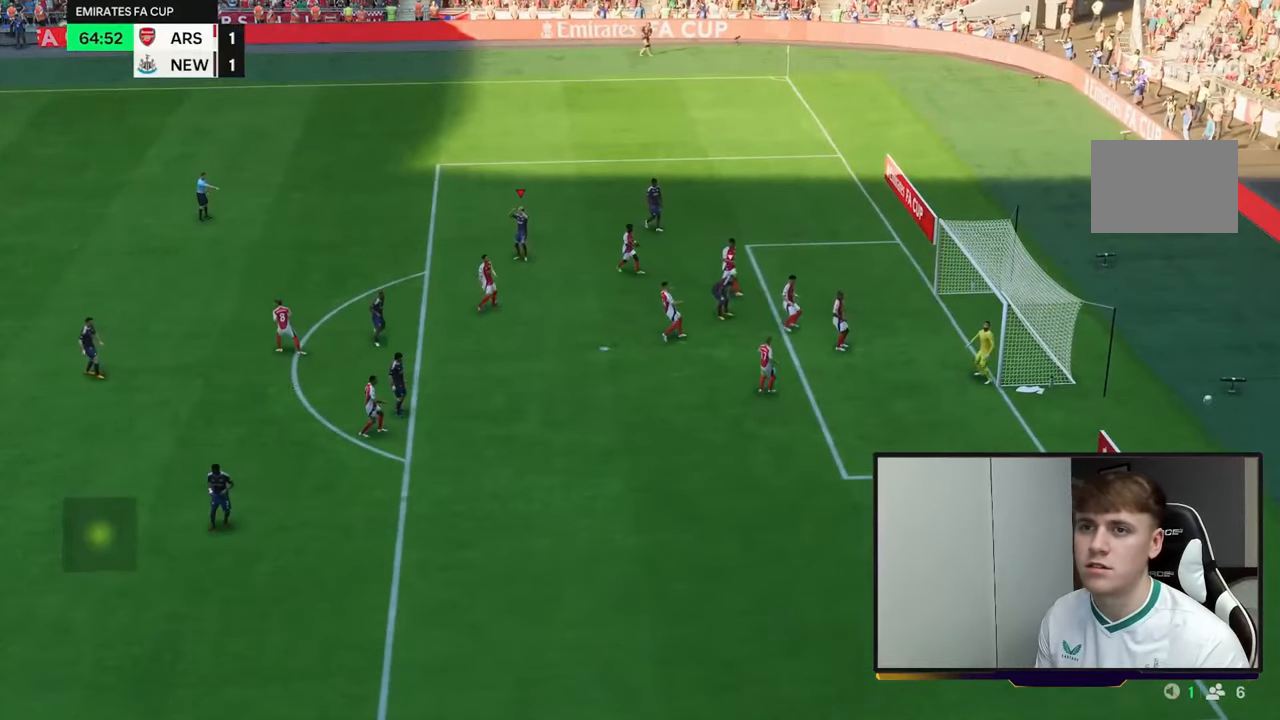
{"buttons": [], "left_stick": "center", "right_stick": "center", "events": [[50, "A", "up"], [217, "A", "down"], [350, "A", "up"]]}
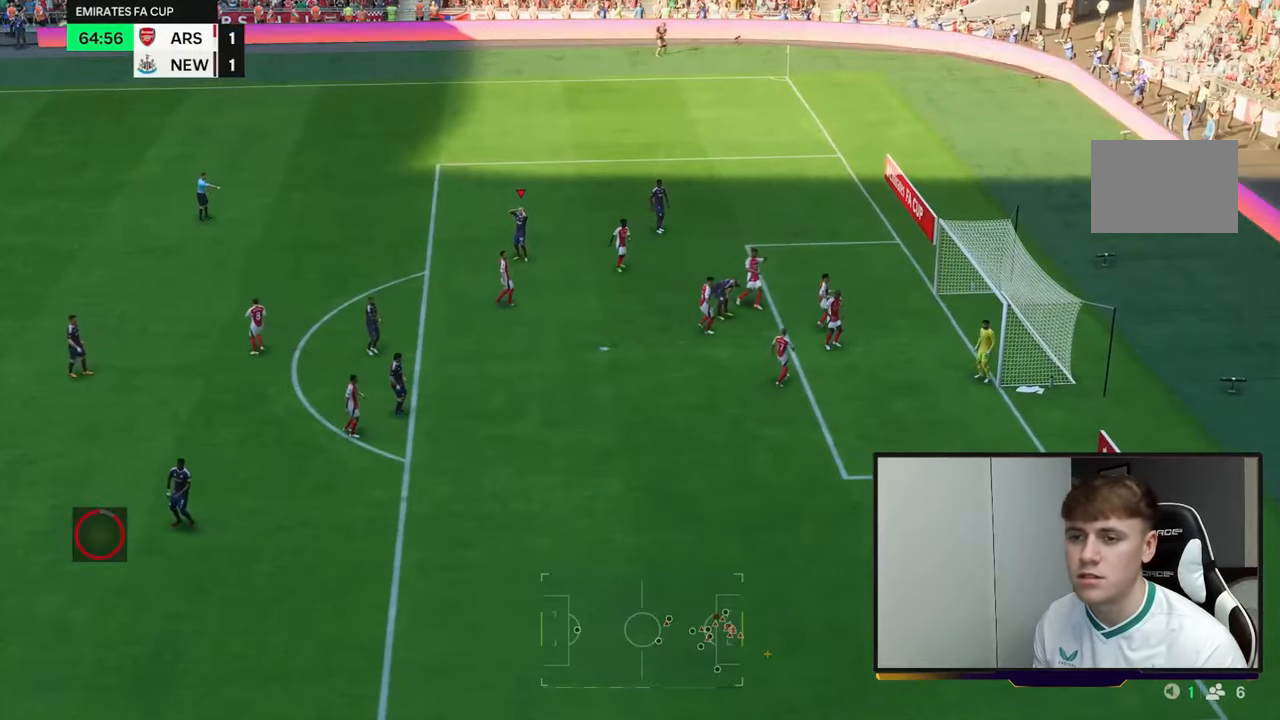
{"buttons": ["R2"], "left_stick": "left", "right_stick": "center", "events": [[33, "R2", "down"], [33, "left_stick", "down-left"], [150, "R2", "up"], [217, "R2", "down"], [217, "left_stick", "left"]]}
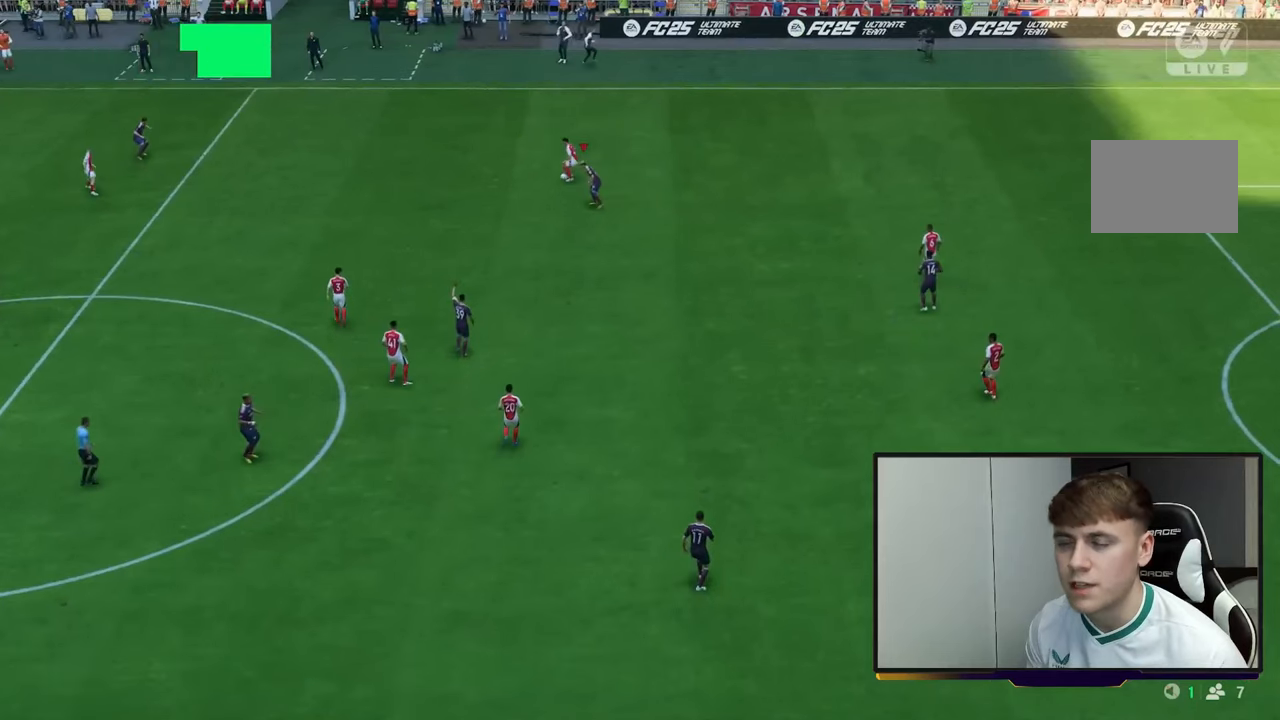
{"buttons": [], "left_stick": "center", "right_stick": "center", "events": [[167, "R2", "up"], [200, "left_stick", "center"]]}
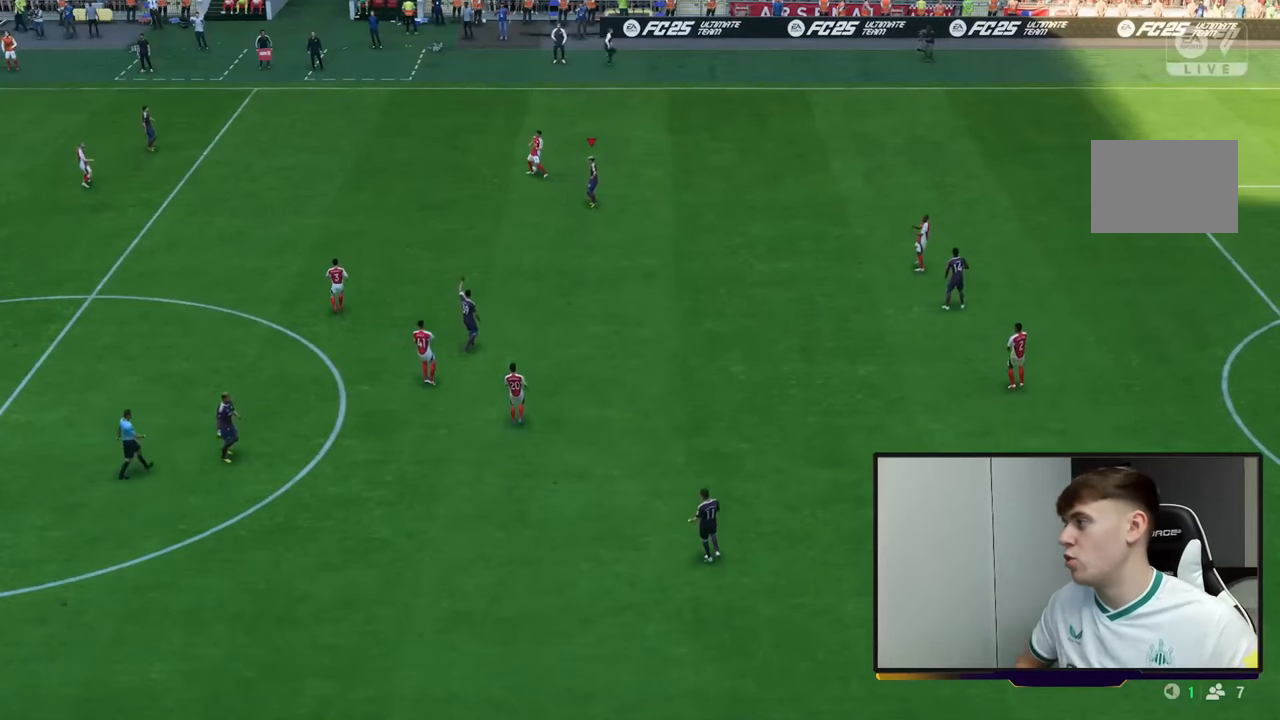
{"buttons": [], "left_stick": "center", "right_stick": "center", "events": []}
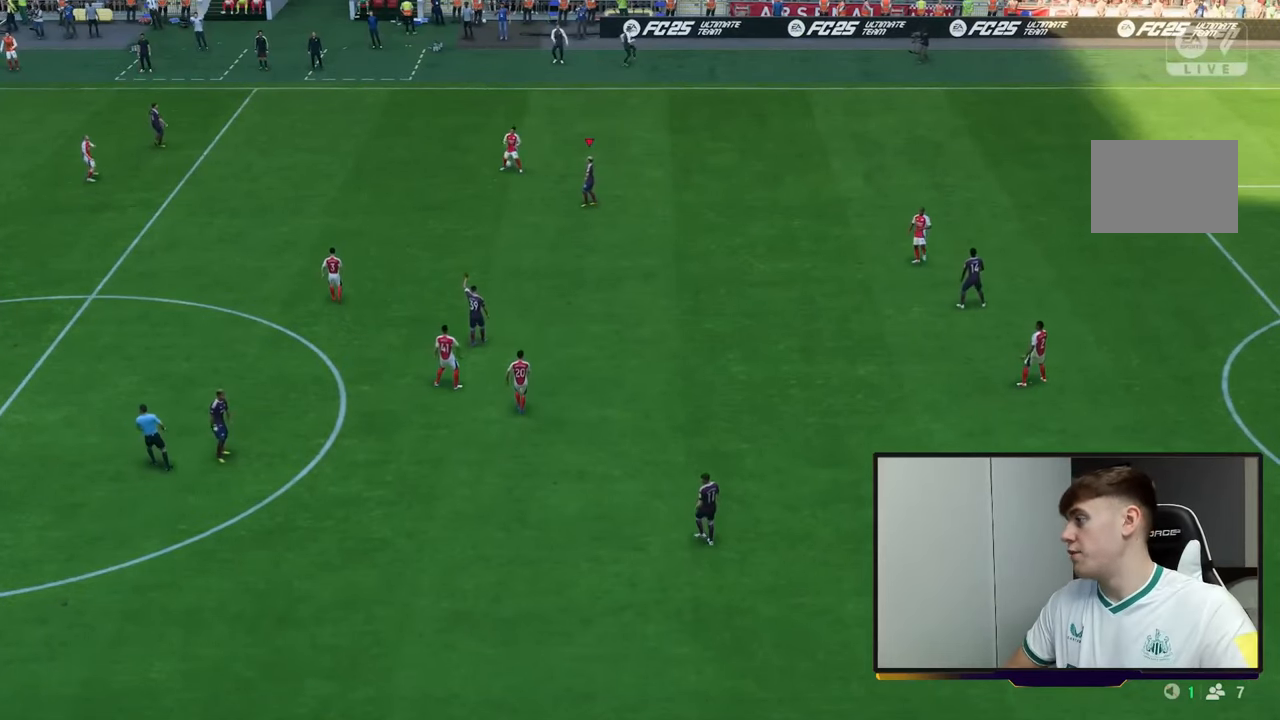
{"buttons": [], "left_stick": "center", "right_stick": "center", "events": []}
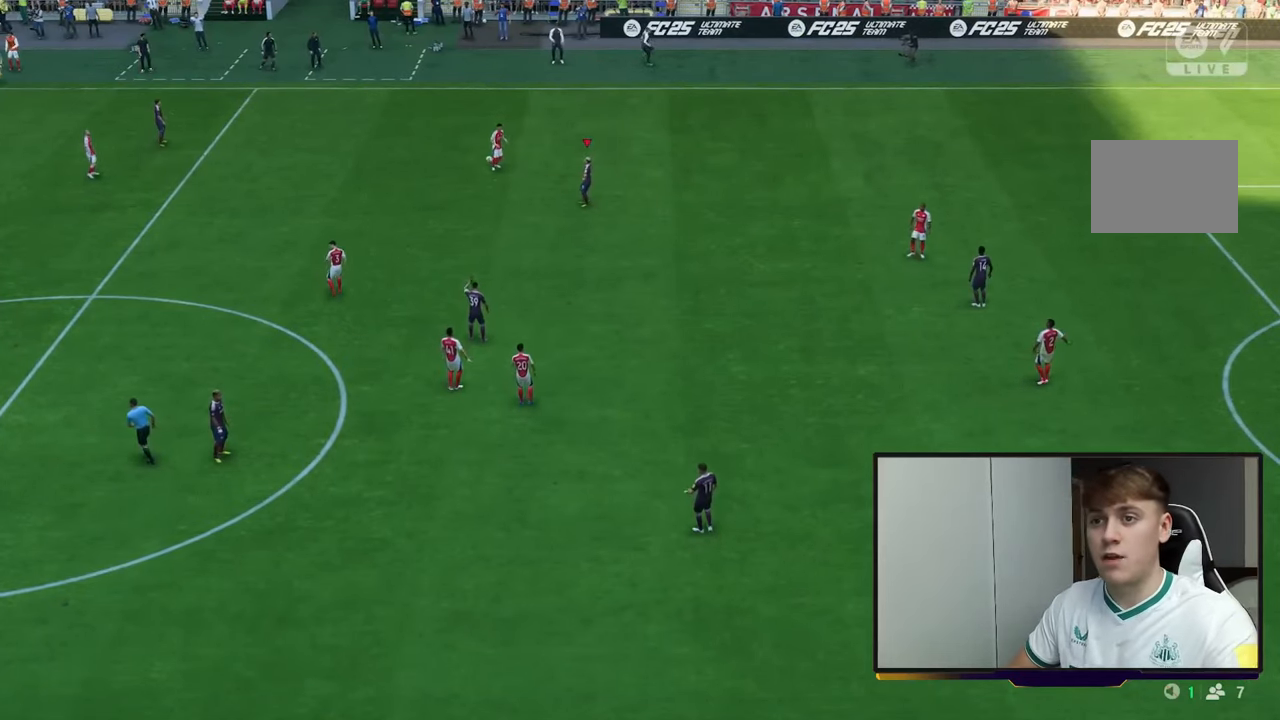
{"buttons": [], "left_stick": "center", "right_stick": "center", "events": []}
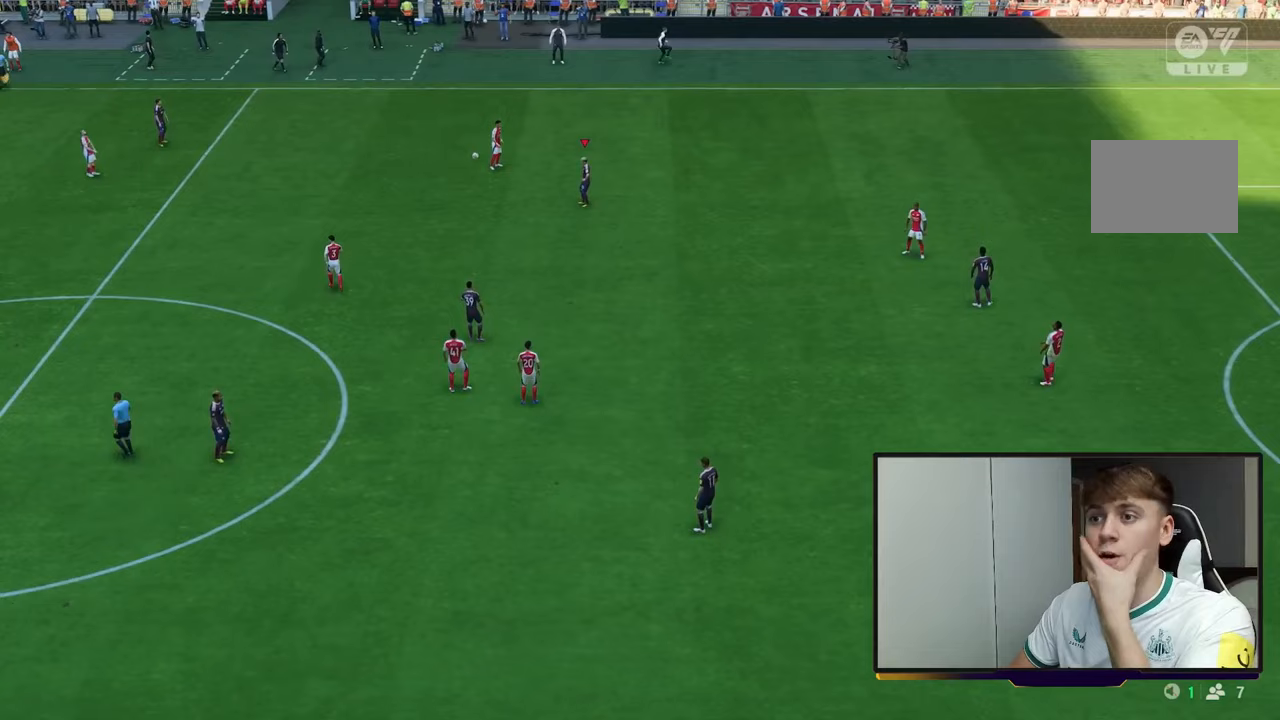
{"buttons": [], "left_stick": "center", "right_stick": "center", "events": []}
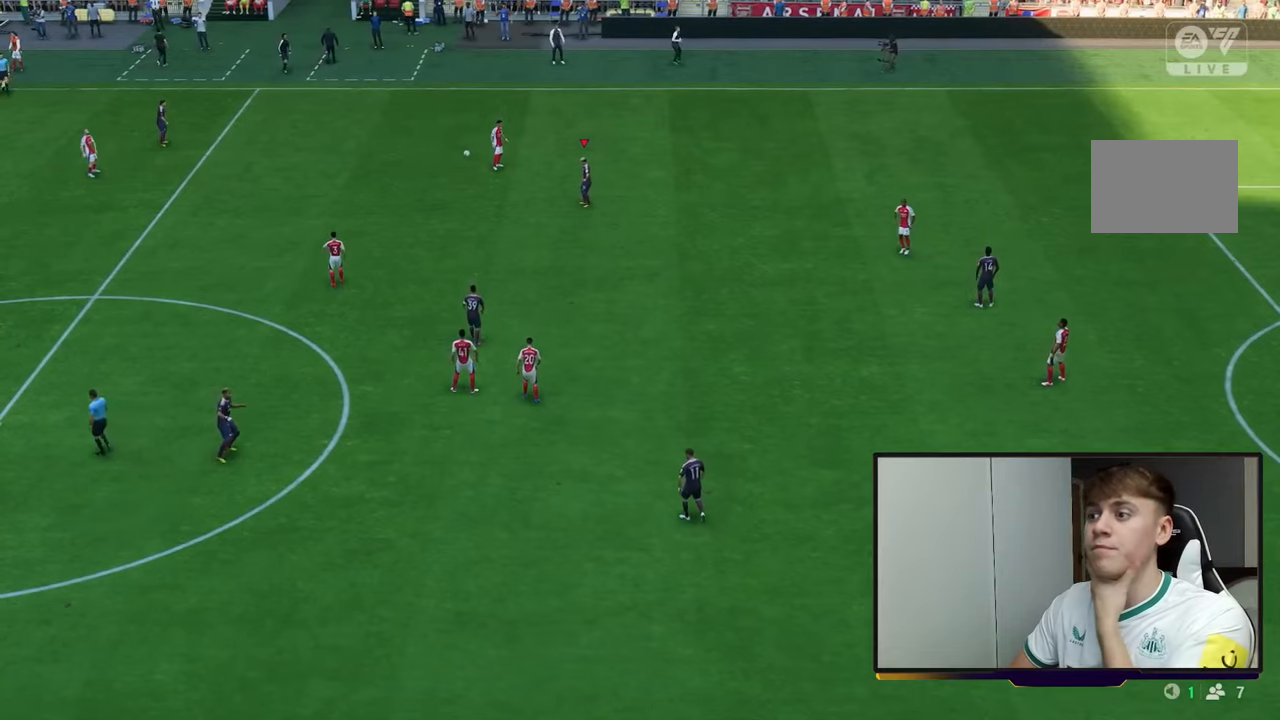
{"buttons": [], "left_stick": "center", "right_stick": "center", "events": []}
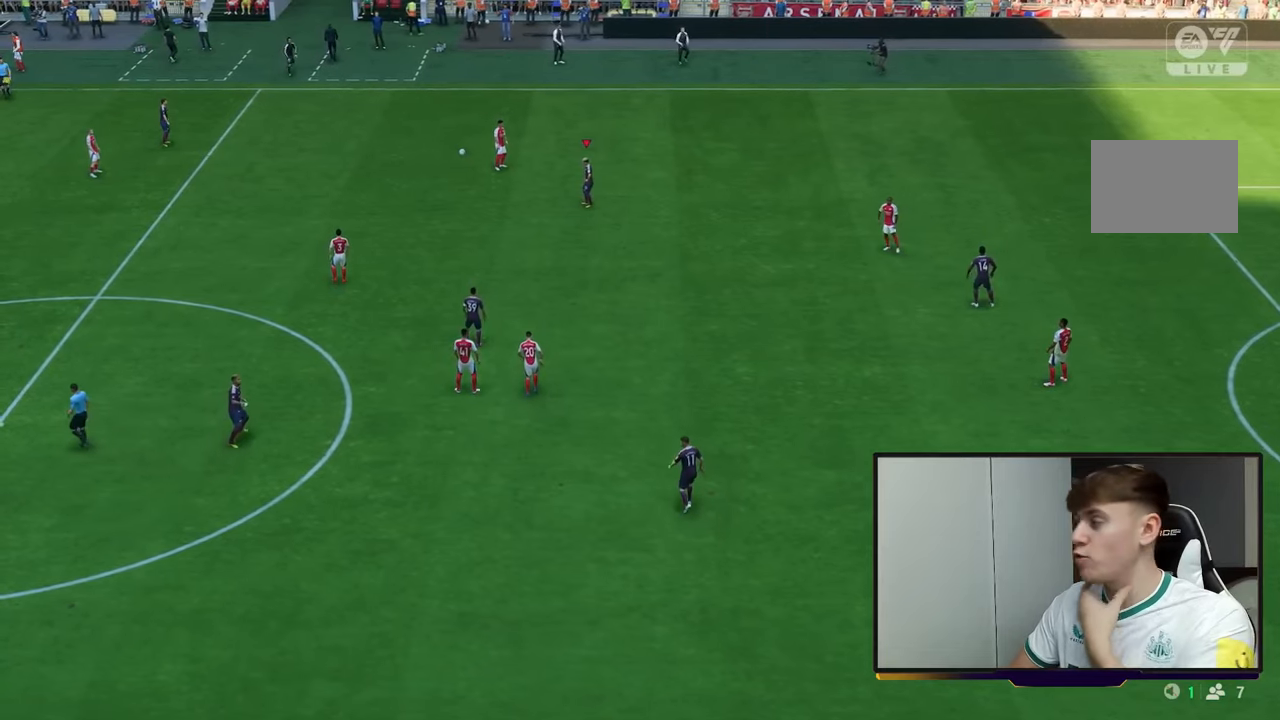
{"buttons": [], "left_stick": "center", "right_stick": "center", "events": []}
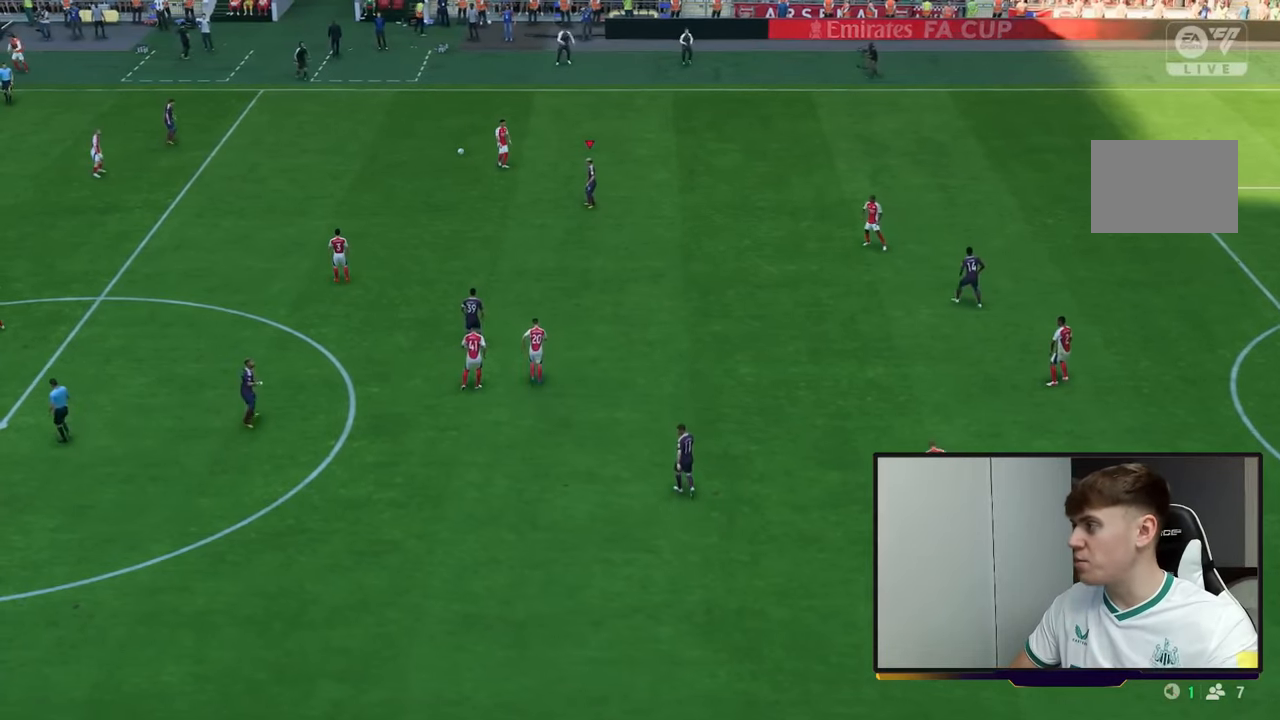
{"buttons": [], "left_stick": "center", "right_stick": "center", "events": []}
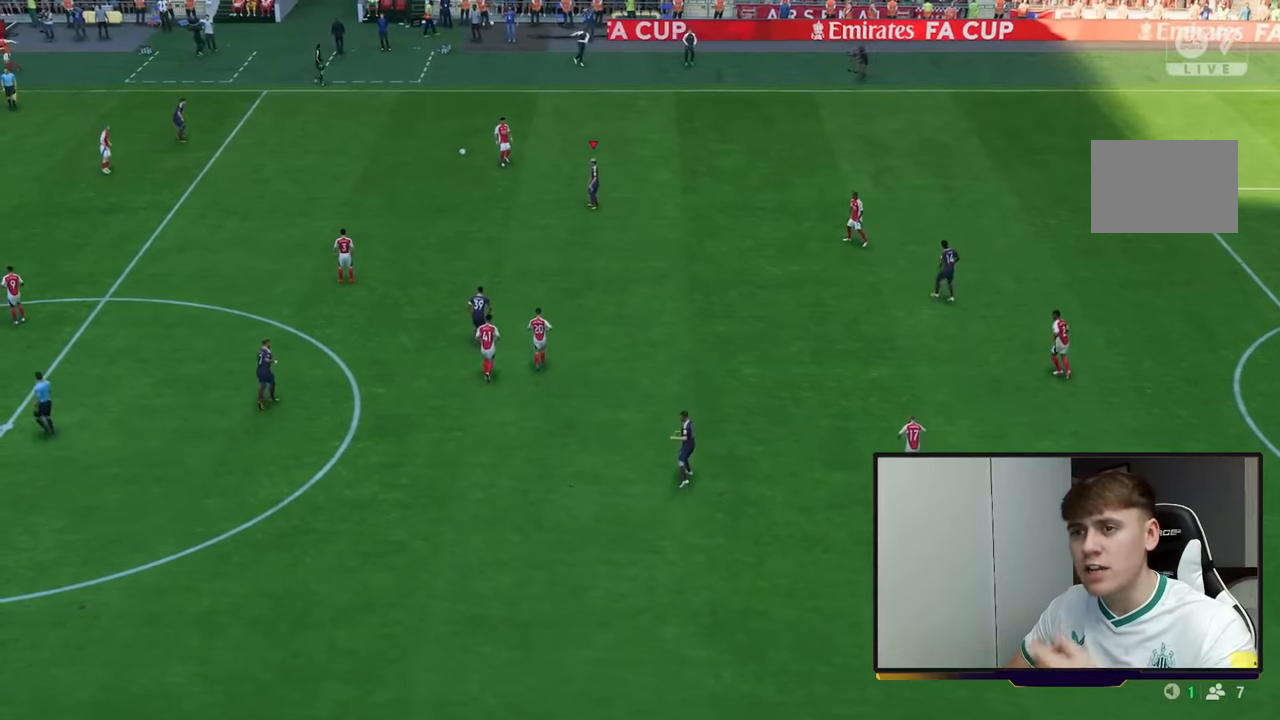
{"buttons": ["A"], "left_stick": "center", "right_stick": "center", "events": [[450, "A", "down"]]}